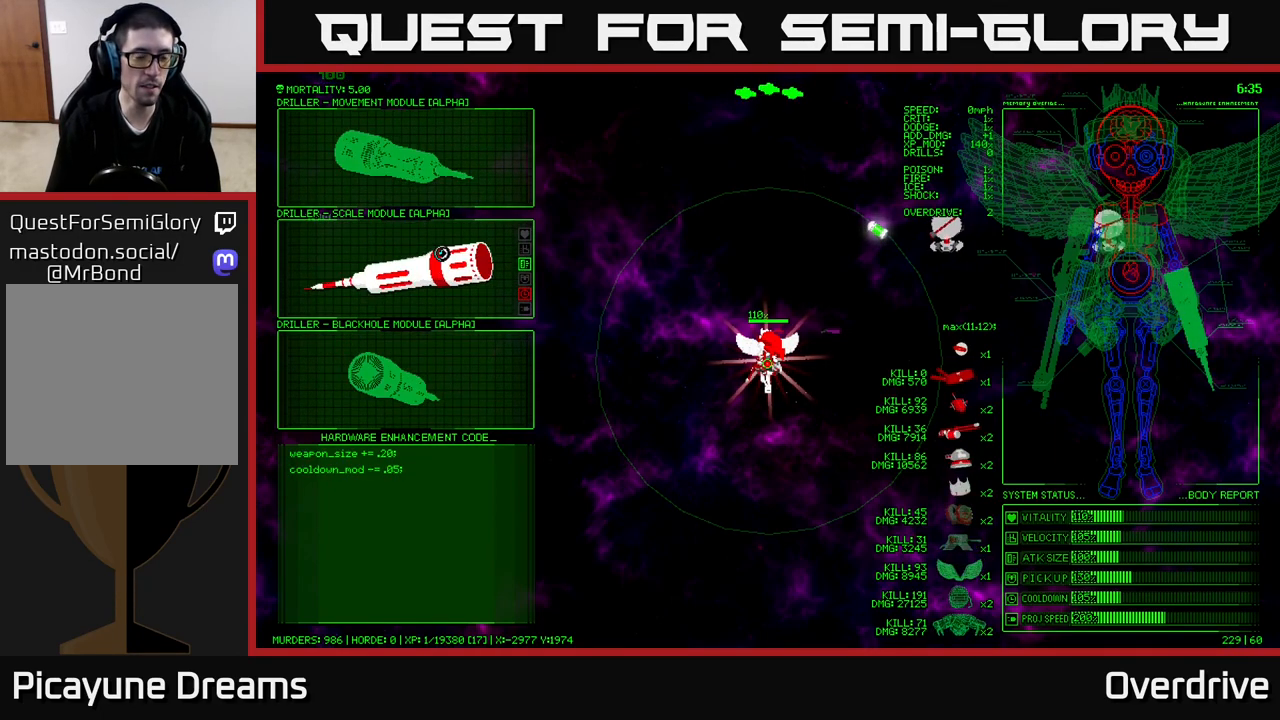
Gameplay with a controller (Xbox layout); each line is a JSON object with the inputs held at the frame after it. "events" lists button and stick changes between this image and that frame as [ms after this image, input, new state], when the widget could be followed in between.
{"buttons": [], "left_stick": "center", "right_stick": "center", "events": []}
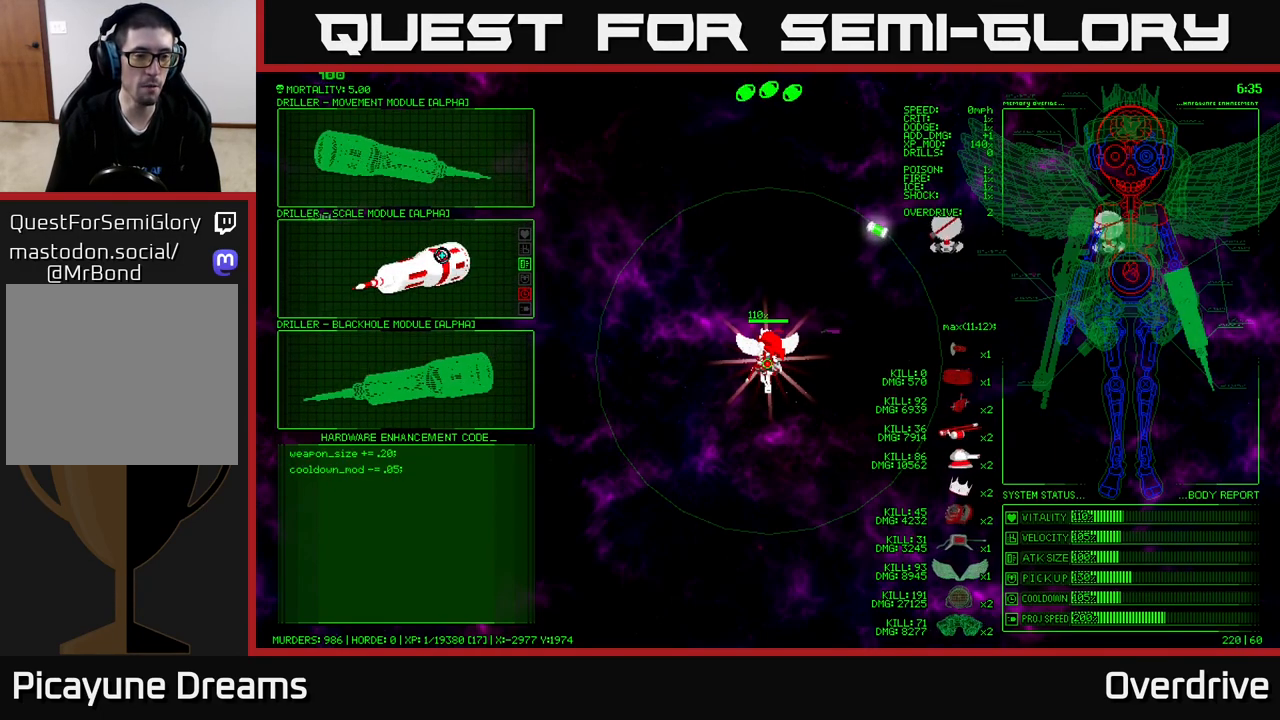
{"buttons": [], "left_stick": "center", "right_stick": "center", "events": []}
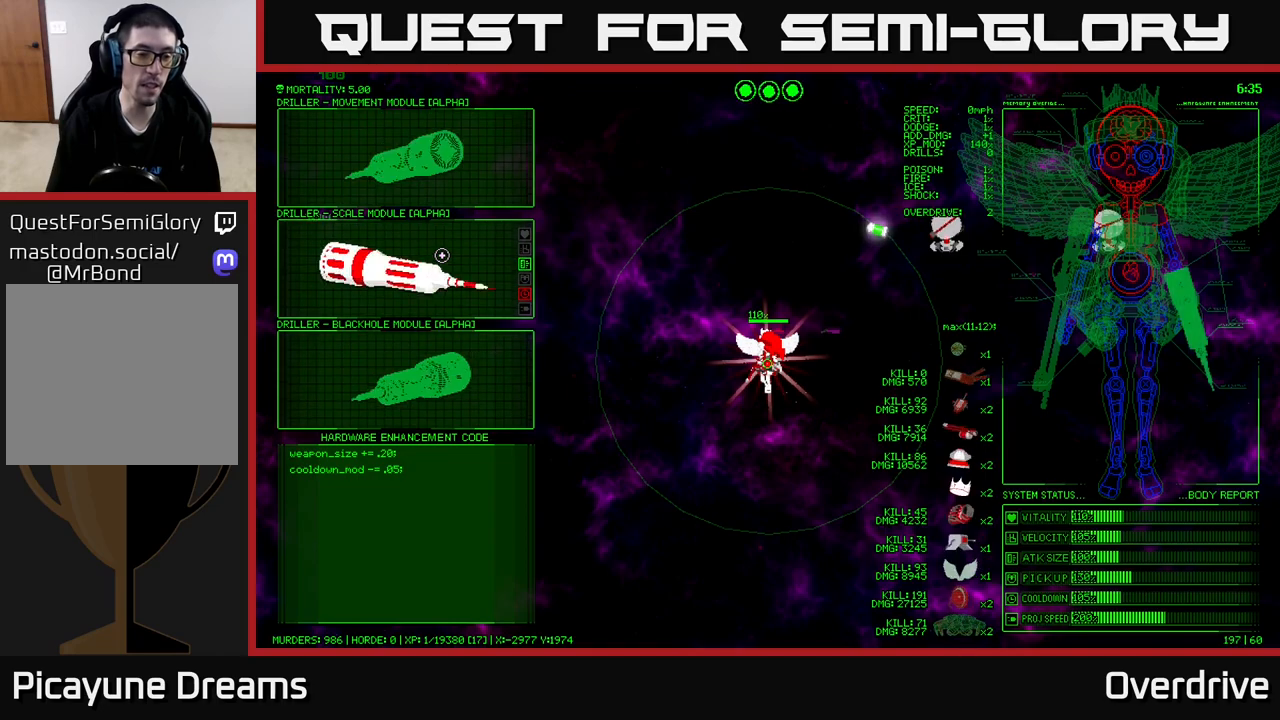
{"buttons": [], "left_stick": "center", "right_stick": "center", "events": []}
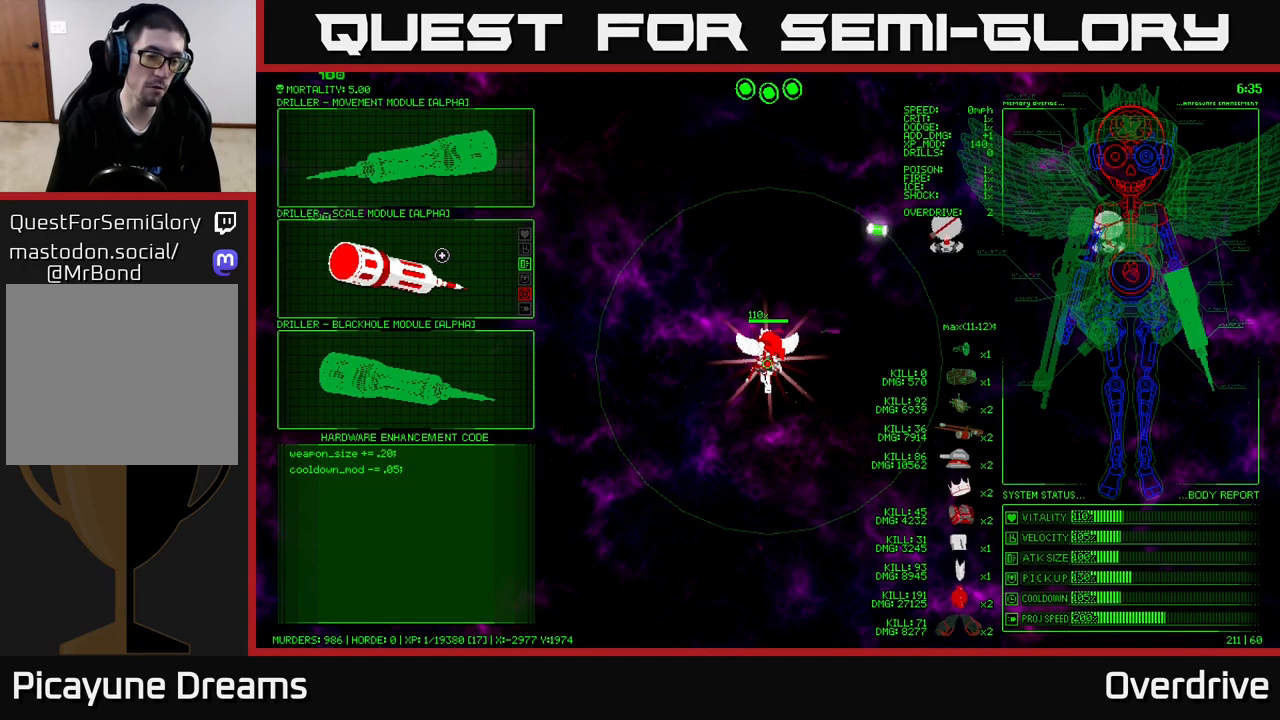
{"buttons": [], "left_stick": "center", "right_stick": "center", "events": [[50, "left_stick", "down"], [417, "left_stick", "center"]]}
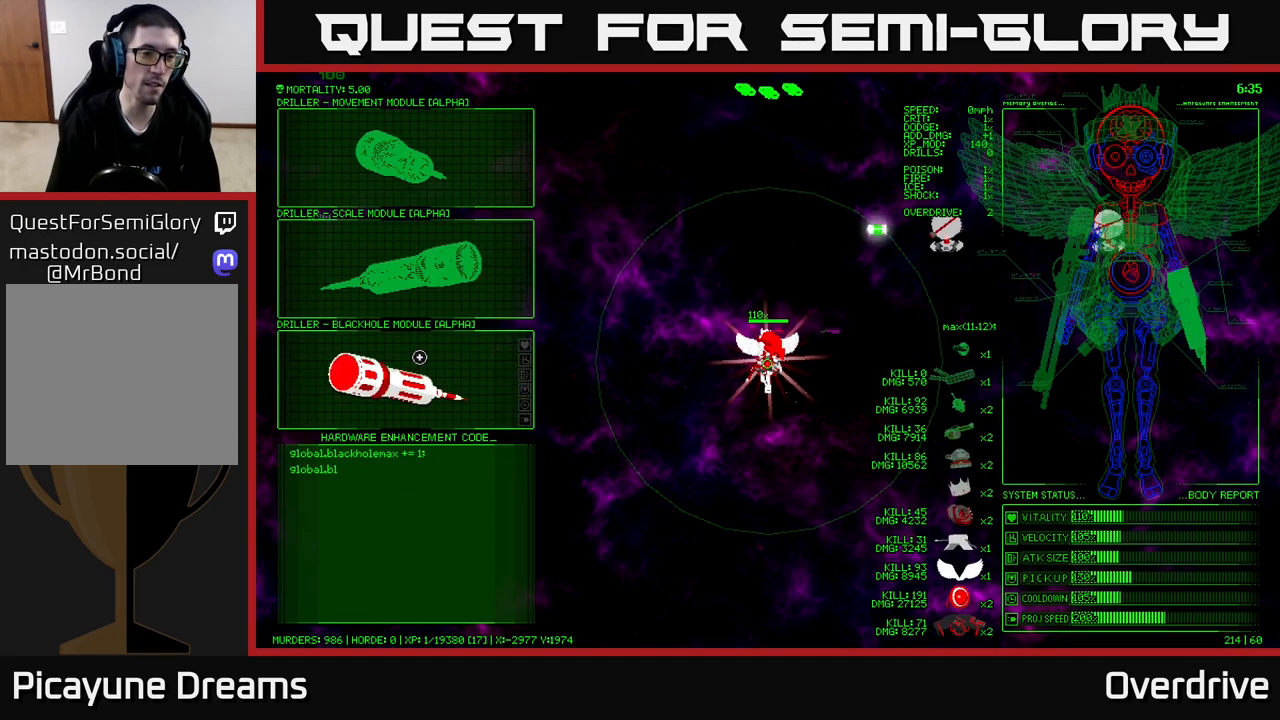
{"buttons": [], "left_stick": "center", "right_stick": "center", "events": [[150, "left_stick", "up"], [417, "left_stick", "center"]]}
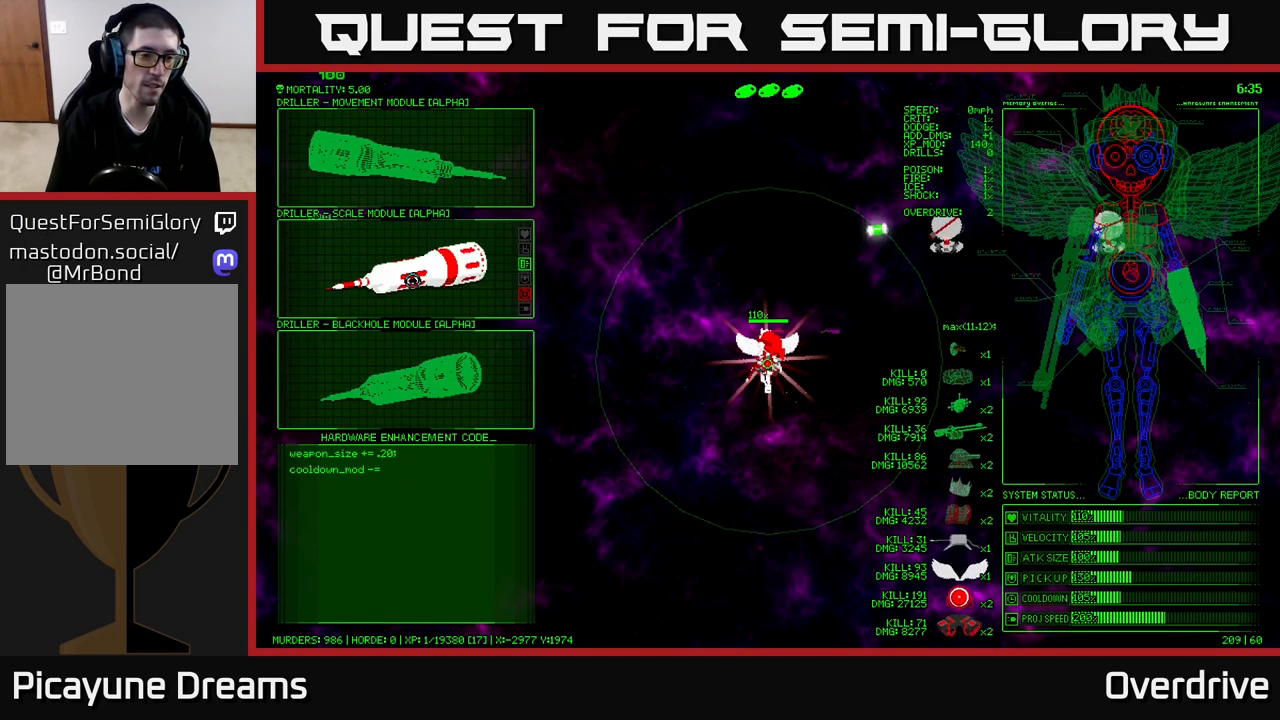
{"buttons": [], "left_stick": "center", "right_stick": "center", "events": [[133, "left_stick", "down"], [433, "left_stick", "center"]]}
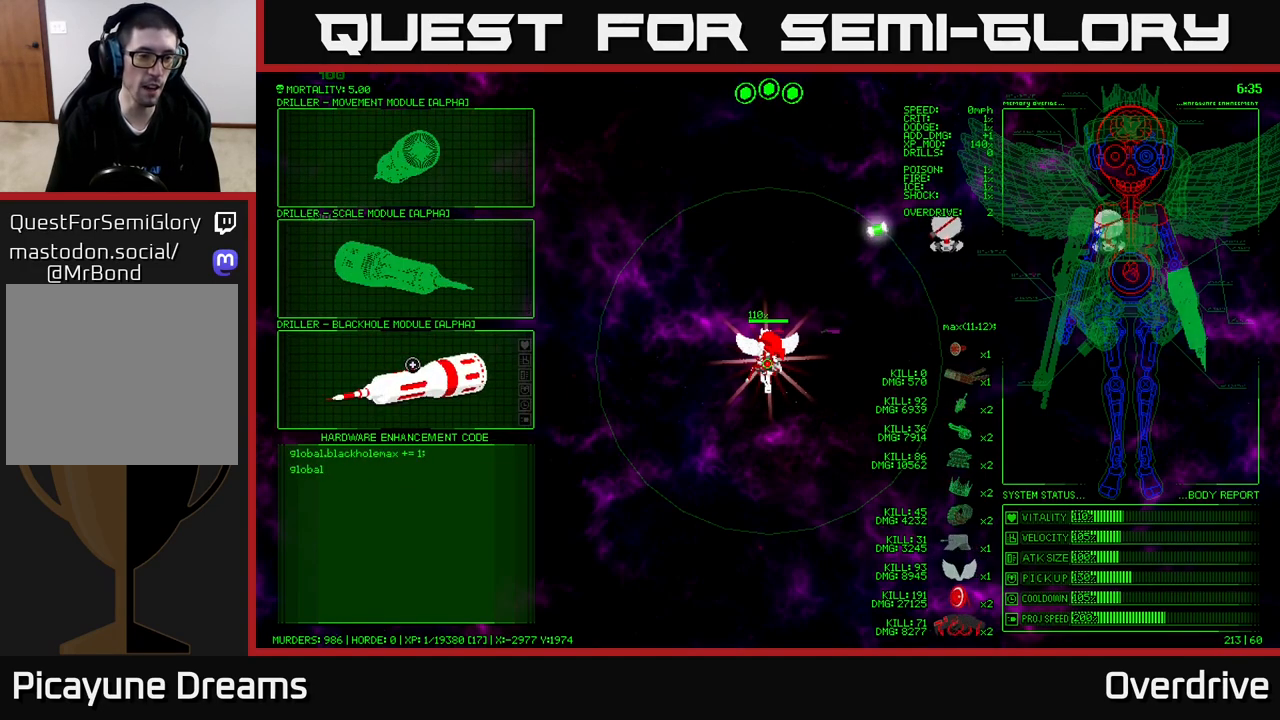
{"buttons": [], "left_stick": "center", "right_stick": "center", "events": []}
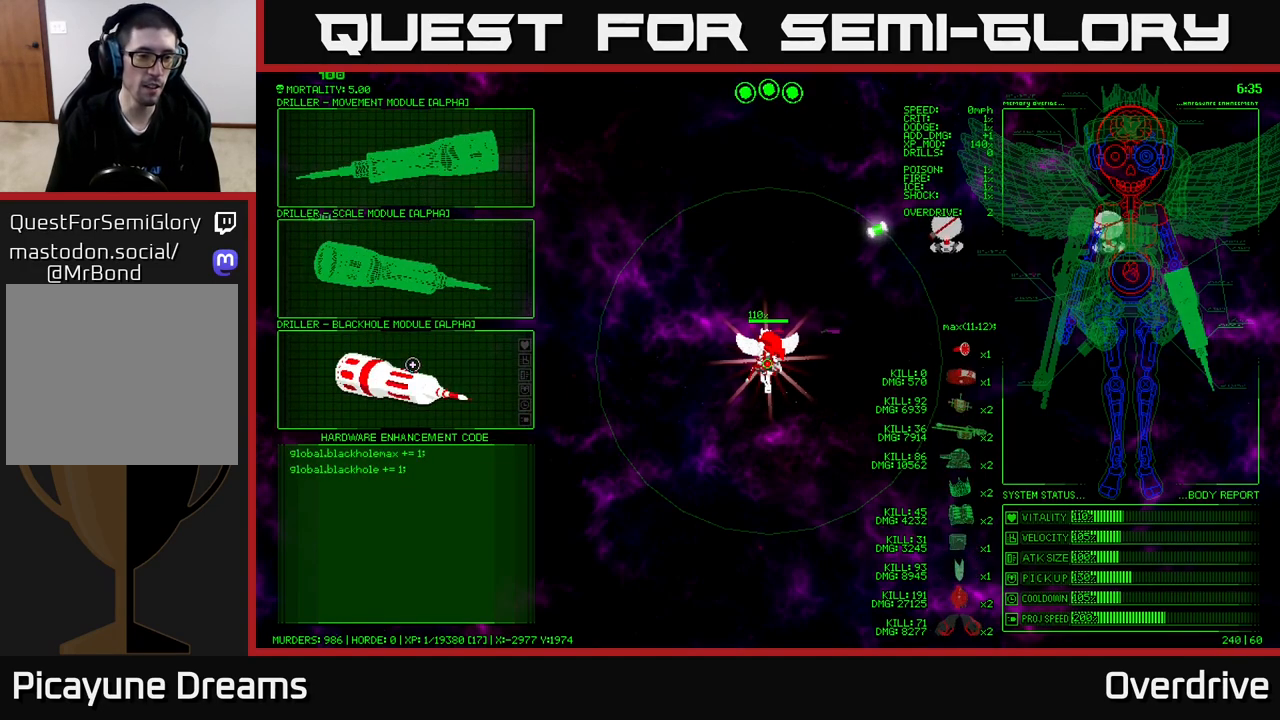
{"buttons": [], "left_stick": "center", "right_stick": "center", "events": []}
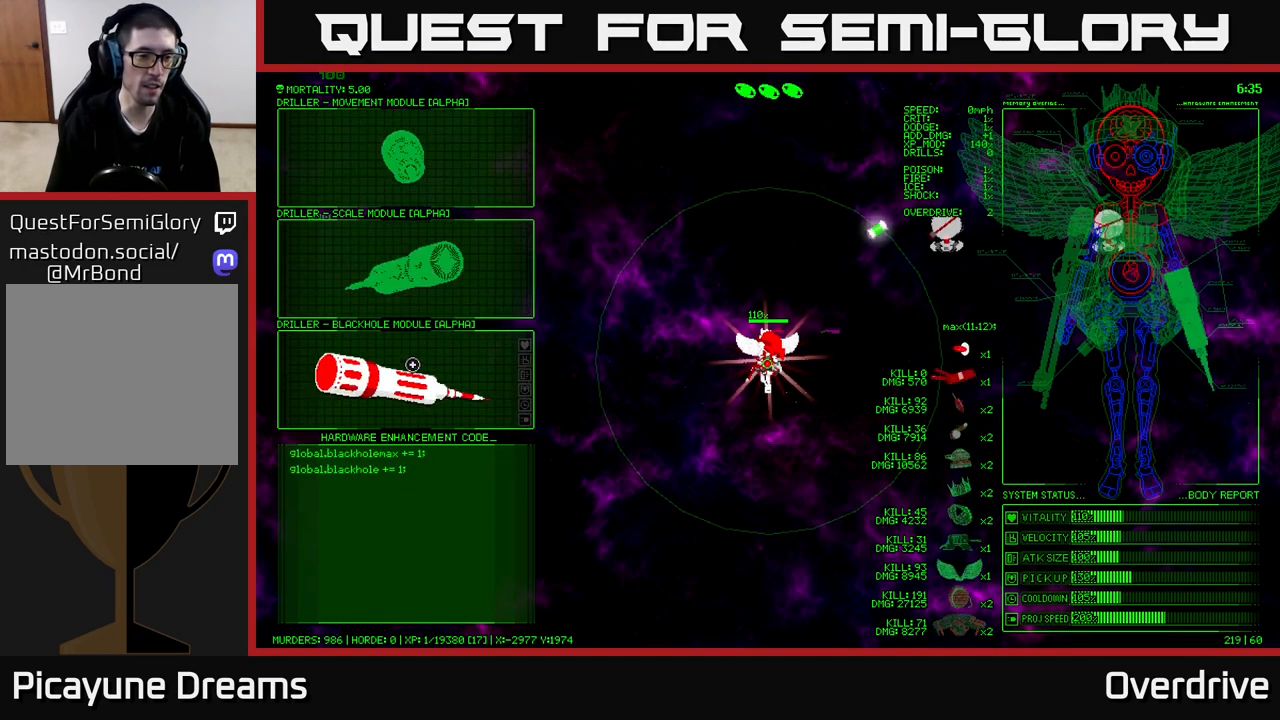
{"buttons": [], "left_stick": "center", "right_stick": "center", "events": []}
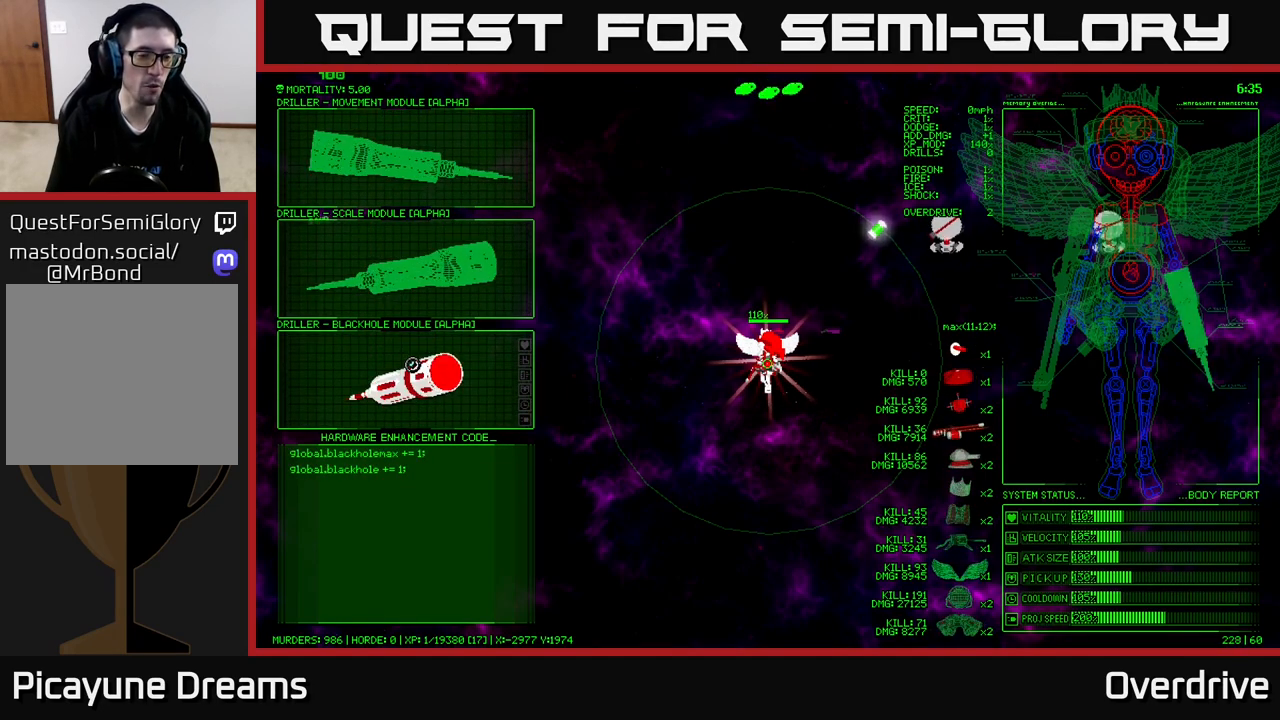
{"buttons": [], "left_stick": "up", "right_stick": "center", "events": [[250, "left_stick", "up"]]}
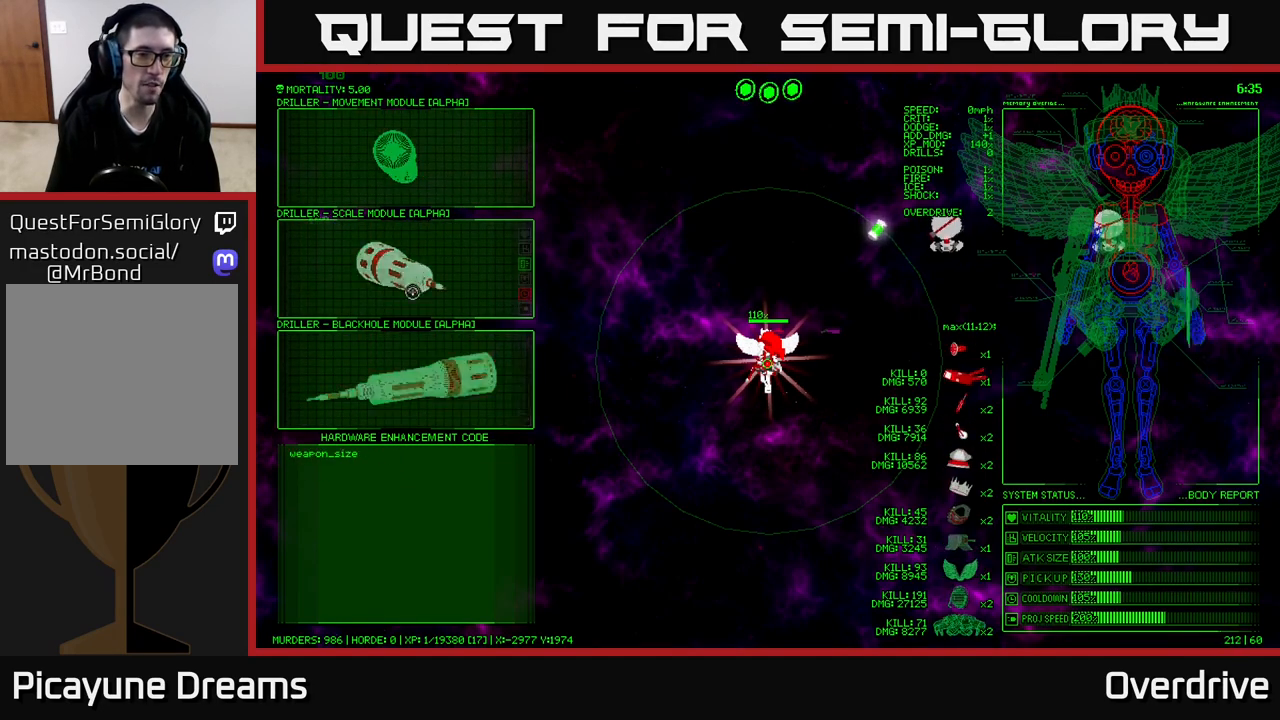
{"buttons": [], "left_stick": "center", "right_stick": "center", "events": [[67, "left_stick", "center"], [217, "A", "down"], [300, "A", "up"]]}
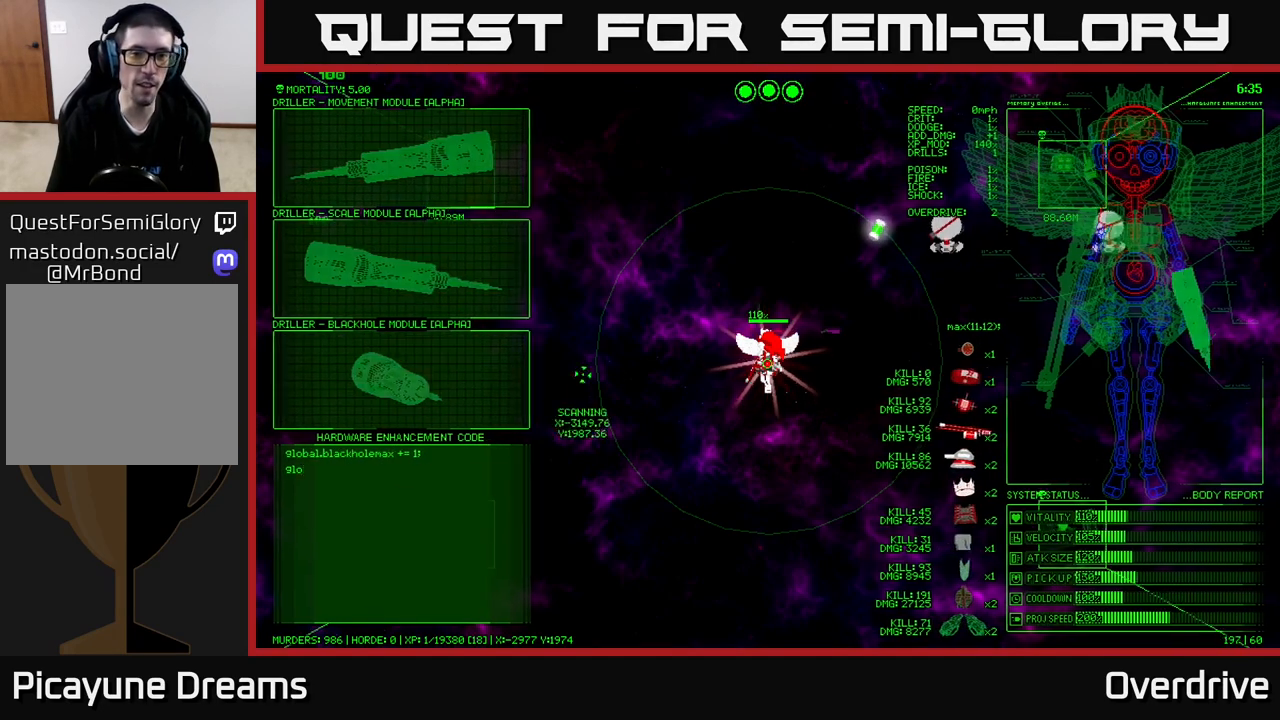
{"buttons": [], "left_stick": "up-right", "right_stick": "center", "events": [[67, "left_stick", "up"], [467, "left_stick", "up-right"]]}
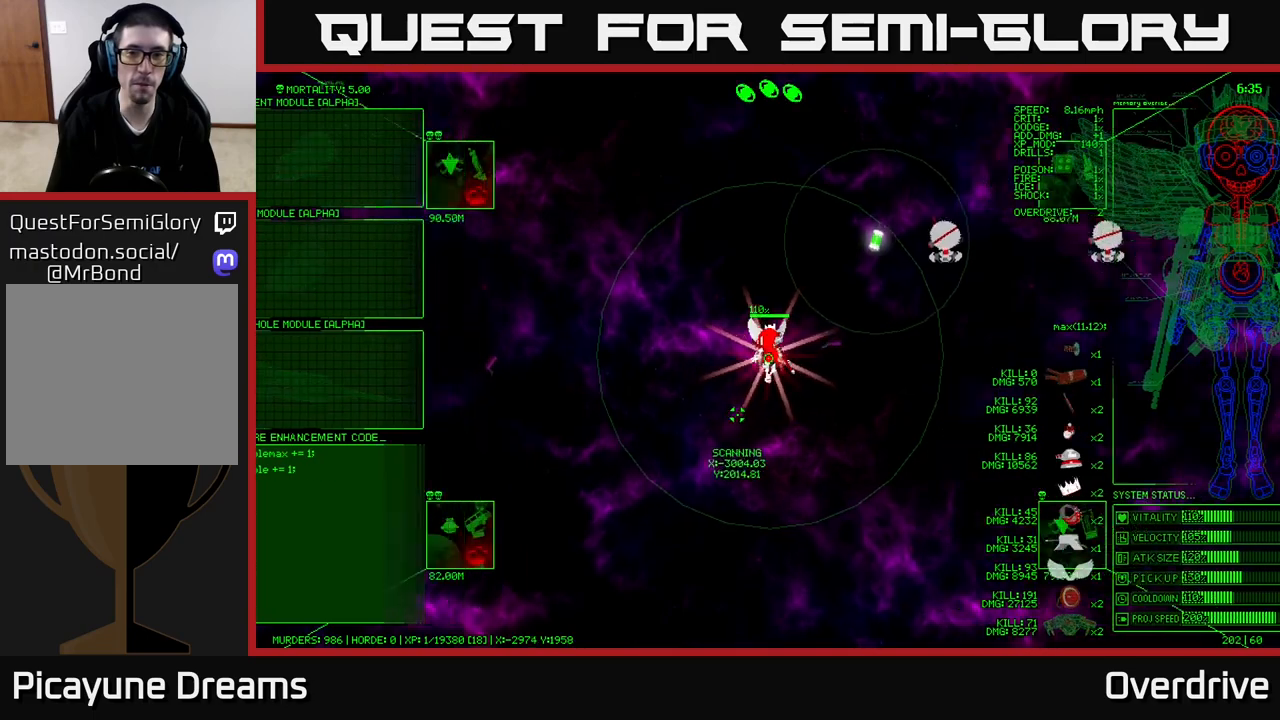
{"buttons": [], "left_stick": "up-right", "right_stick": "center", "events": []}
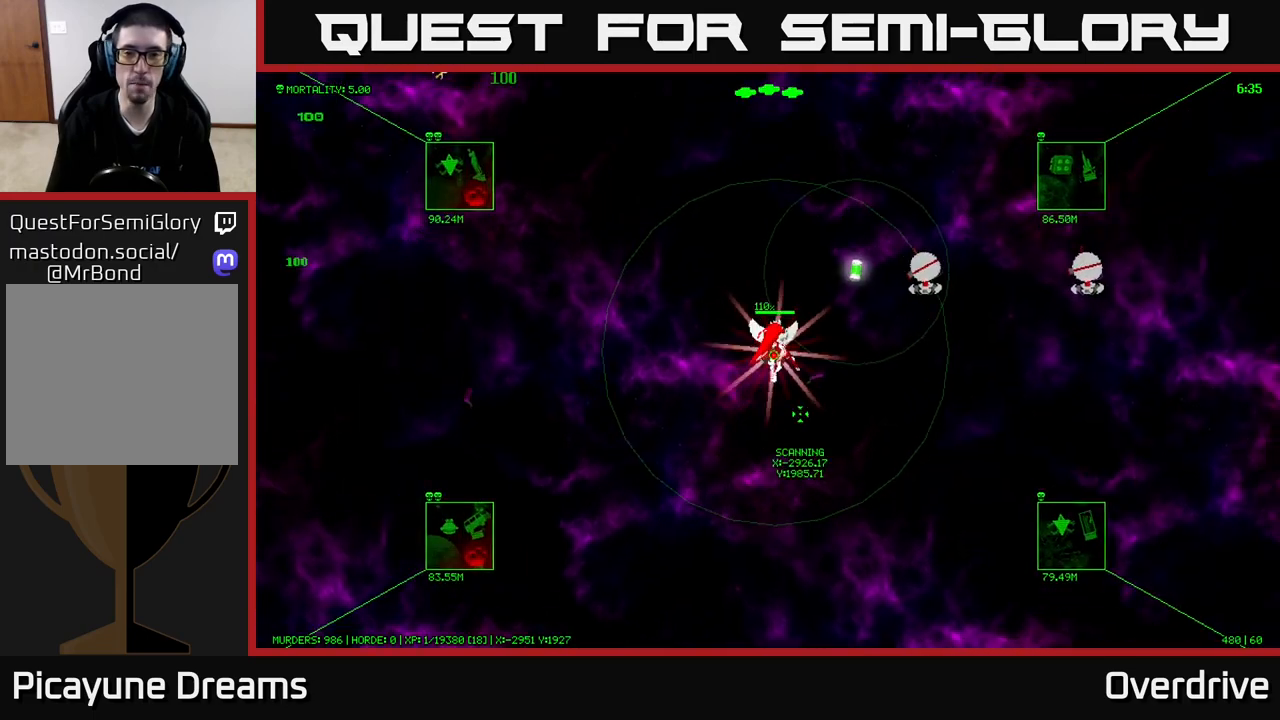
{"buttons": [], "left_stick": "up-left", "right_stick": "center", "events": [[467, "left_stick", "up-left"]]}
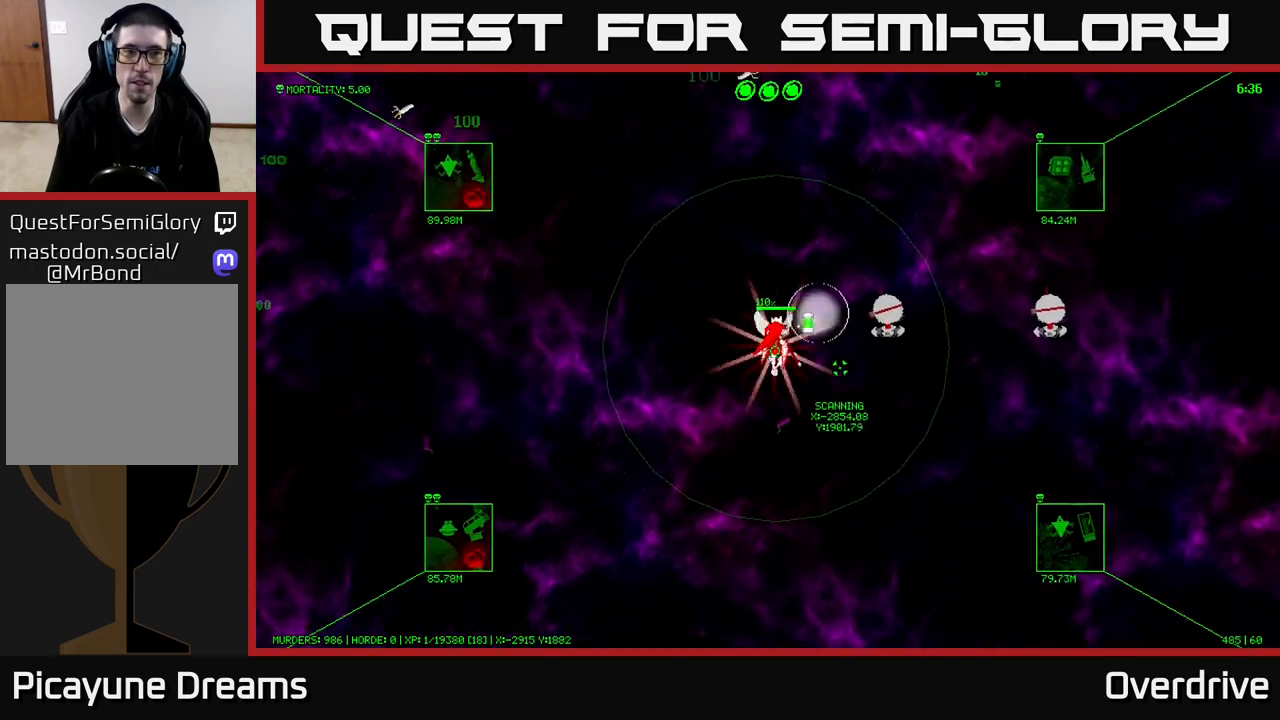
{"buttons": [], "left_stick": "up", "right_stick": "center", "events": [[383, "left_stick", "up"]]}
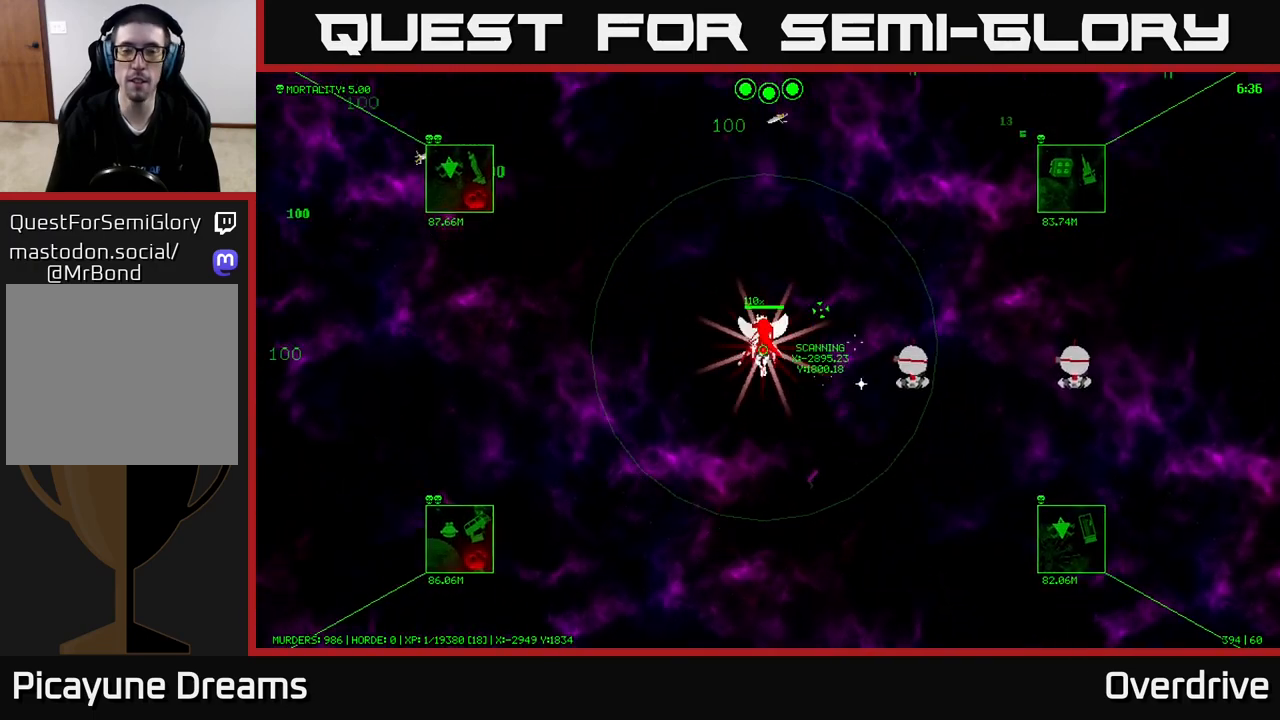
{"buttons": [], "left_stick": "up", "right_stick": "center", "events": []}
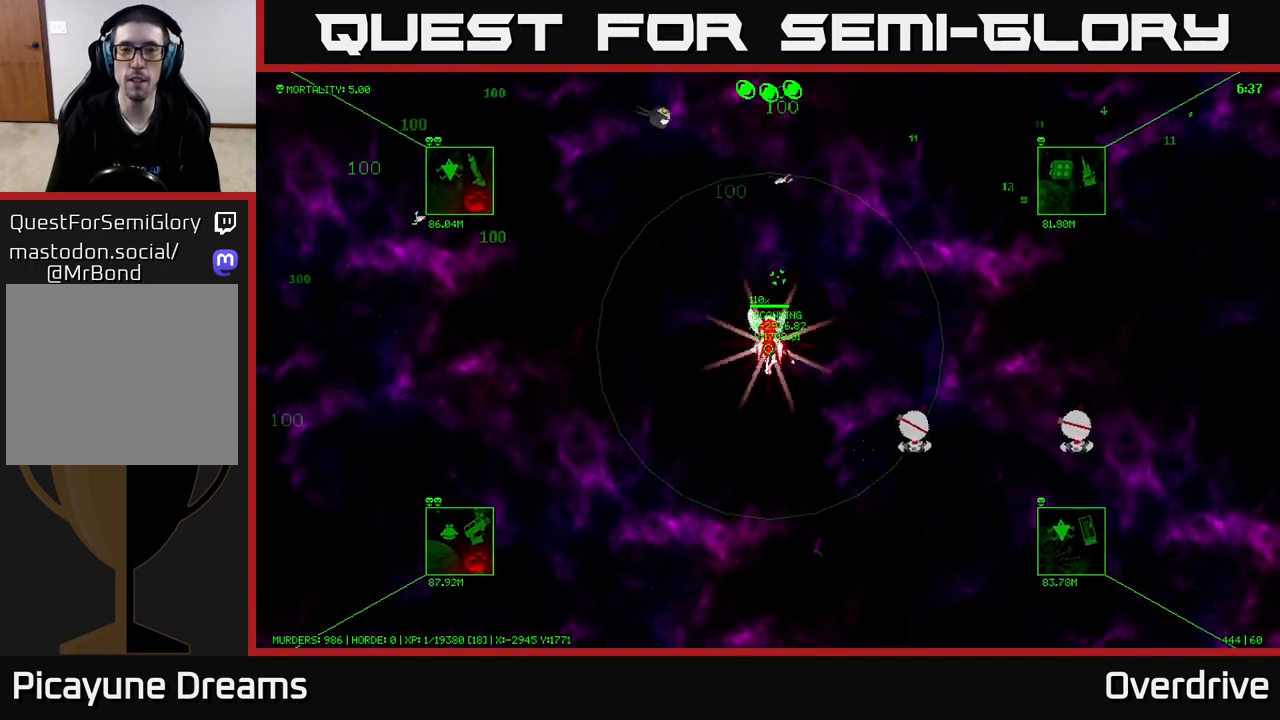
{"buttons": [], "left_stick": "up", "right_stick": "center", "events": []}
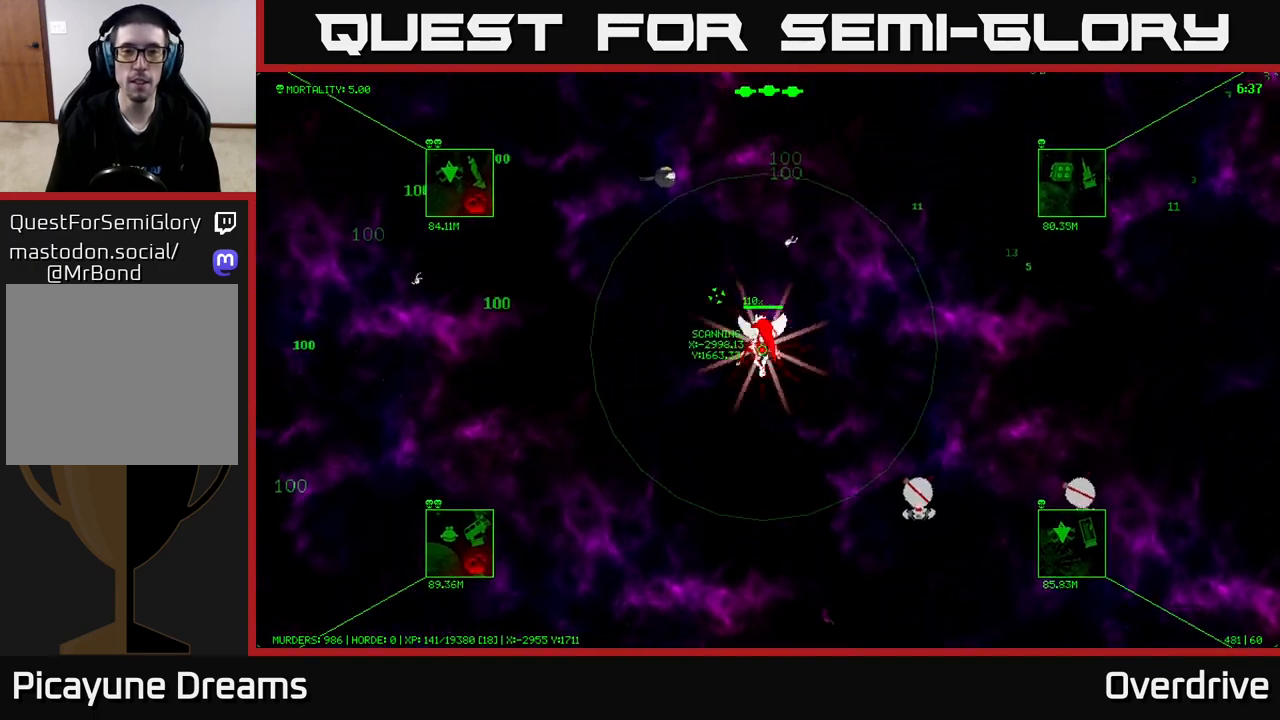
{"buttons": [], "left_stick": "up-left", "right_stick": "center", "events": [[83, "left_stick", "up-left"]]}
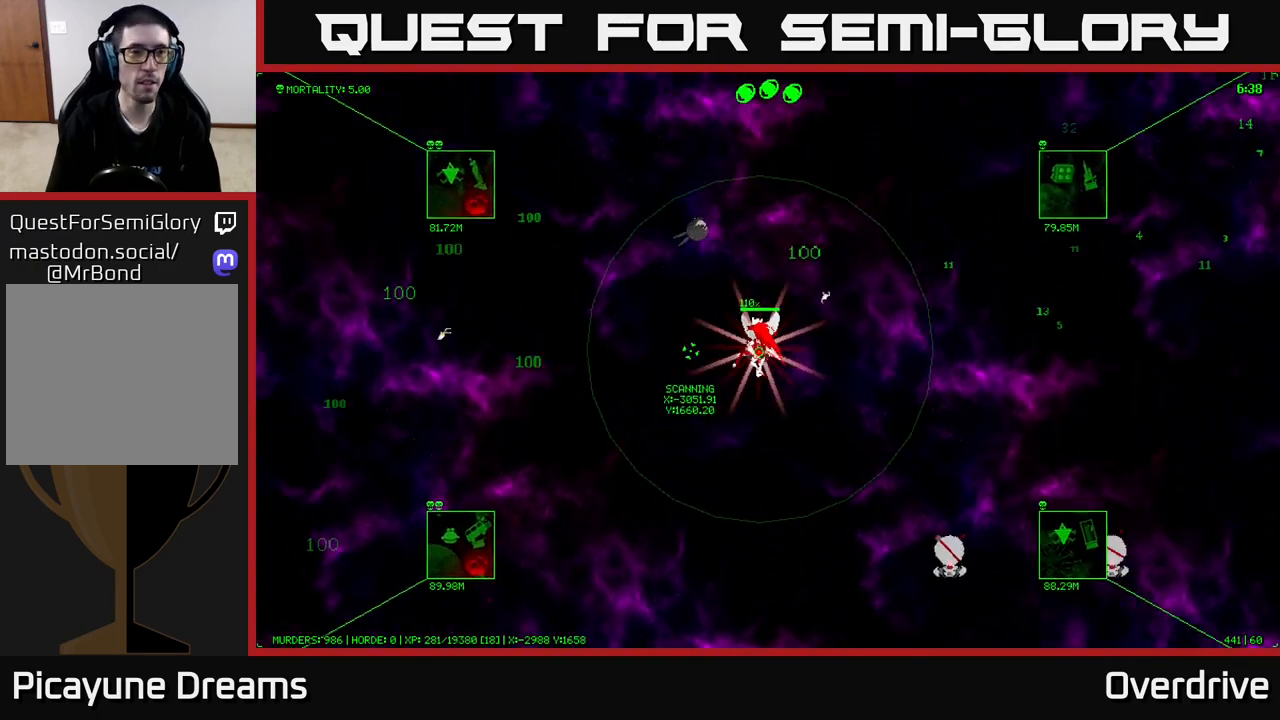
{"buttons": [], "left_stick": "left", "right_stick": "center", "events": [[367, "left_stick", "left"]]}
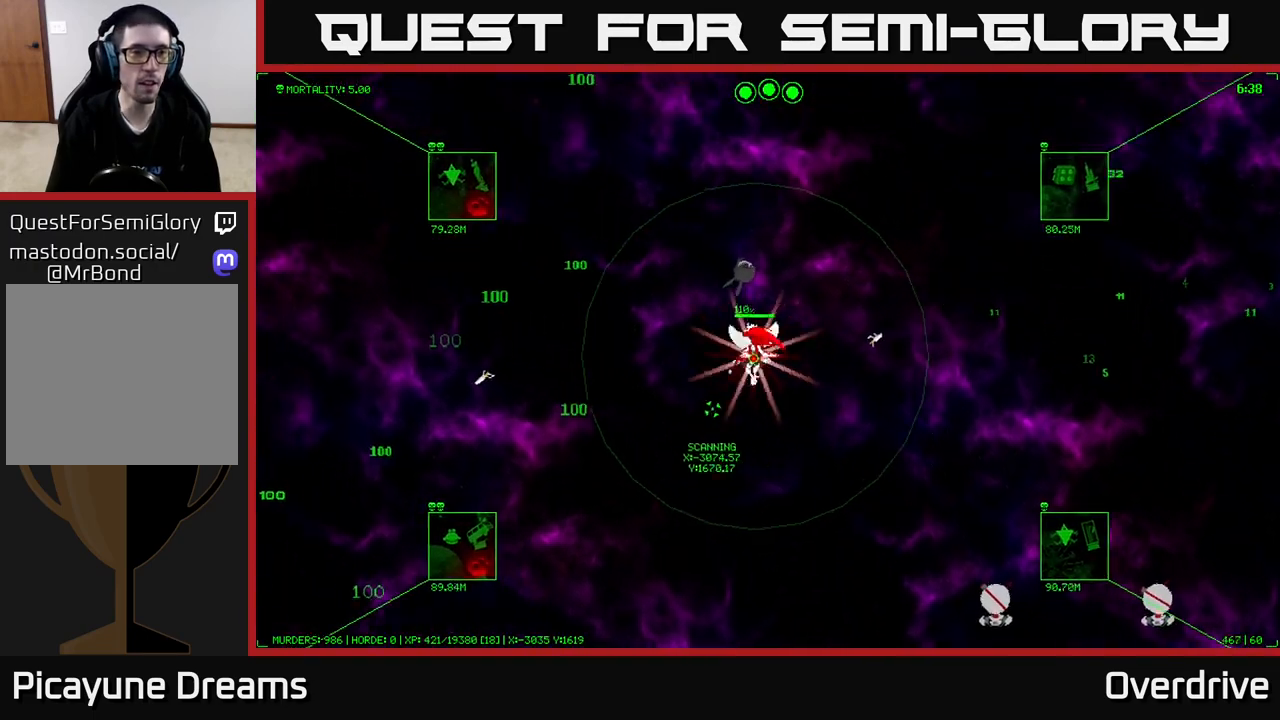
{"buttons": [], "left_stick": "left", "right_stick": "center", "events": [[150, "left_stick", "center"], [367, "left_stick", "left"]]}
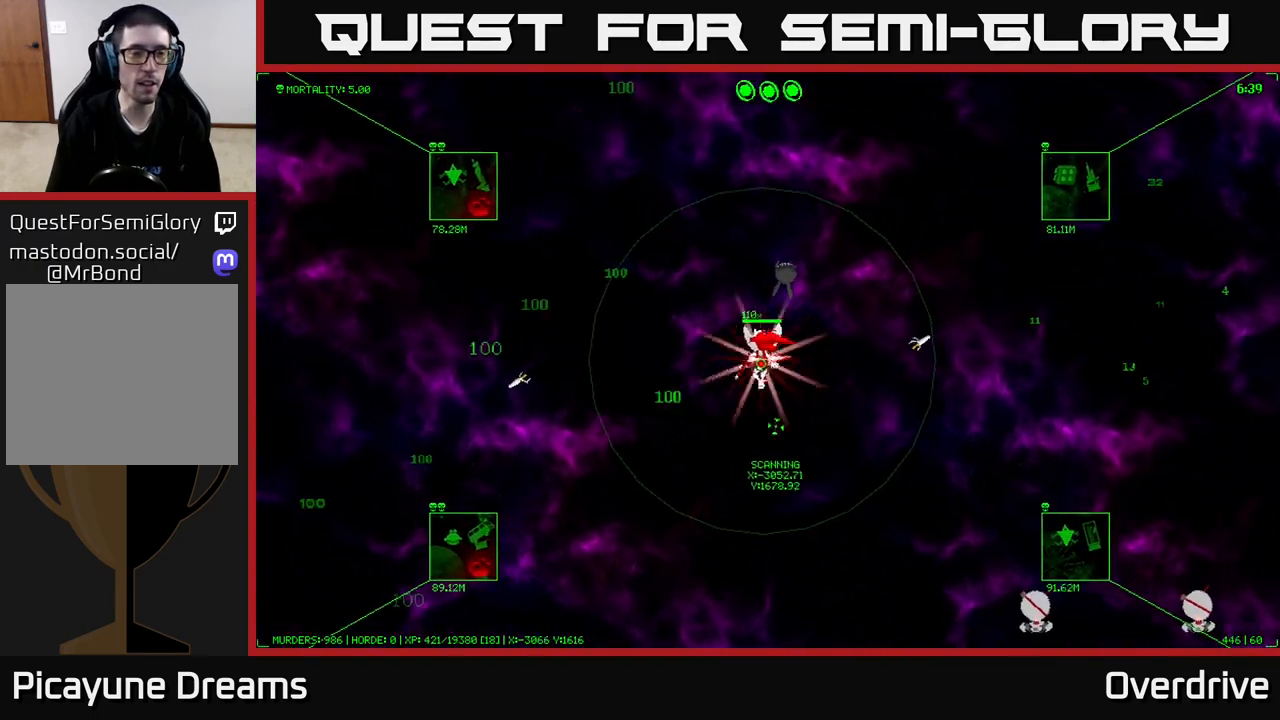
{"buttons": [], "left_stick": "left", "right_stick": "center", "events": []}
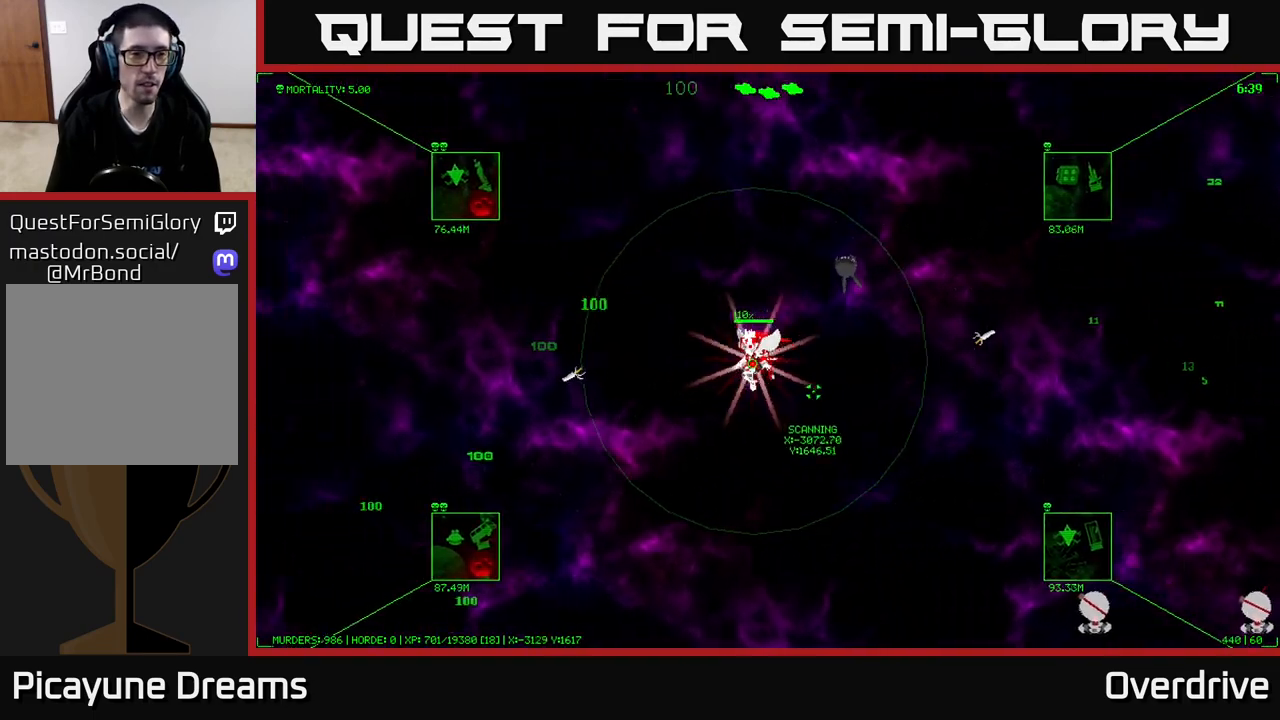
{"buttons": [], "left_stick": "left", "right_stick": "center", "events": []}
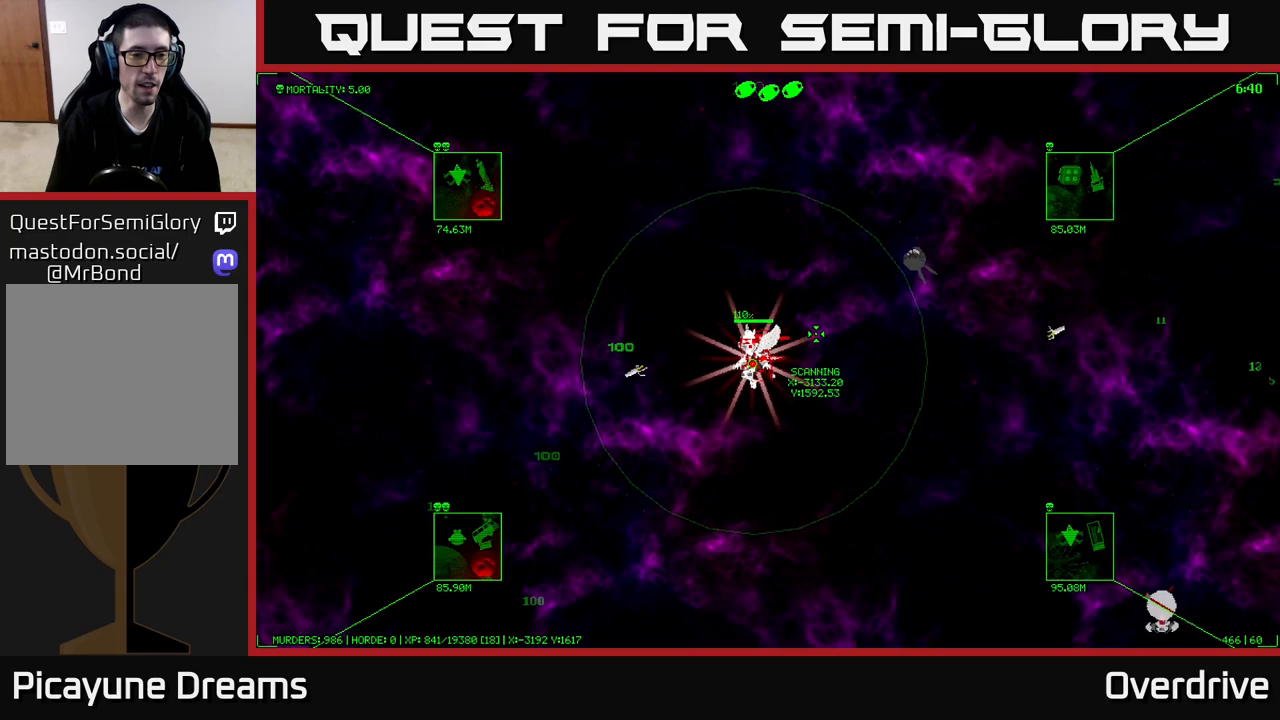
{"buttons": [], "left_stick": "down-left", "right_stick": "center", "events": [[200, "left_stick", "down-left"]]}
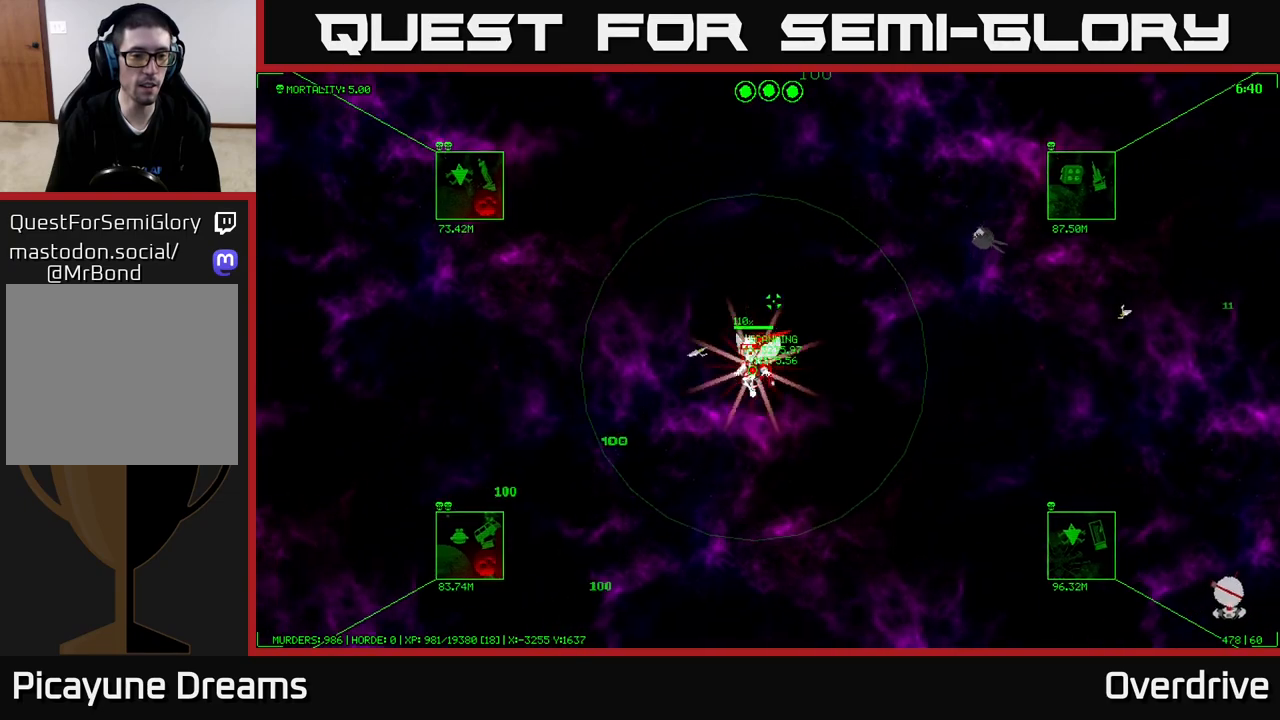
{"buttons": [], "left_stick": "down-left", "right_stick": "center", "events": []}
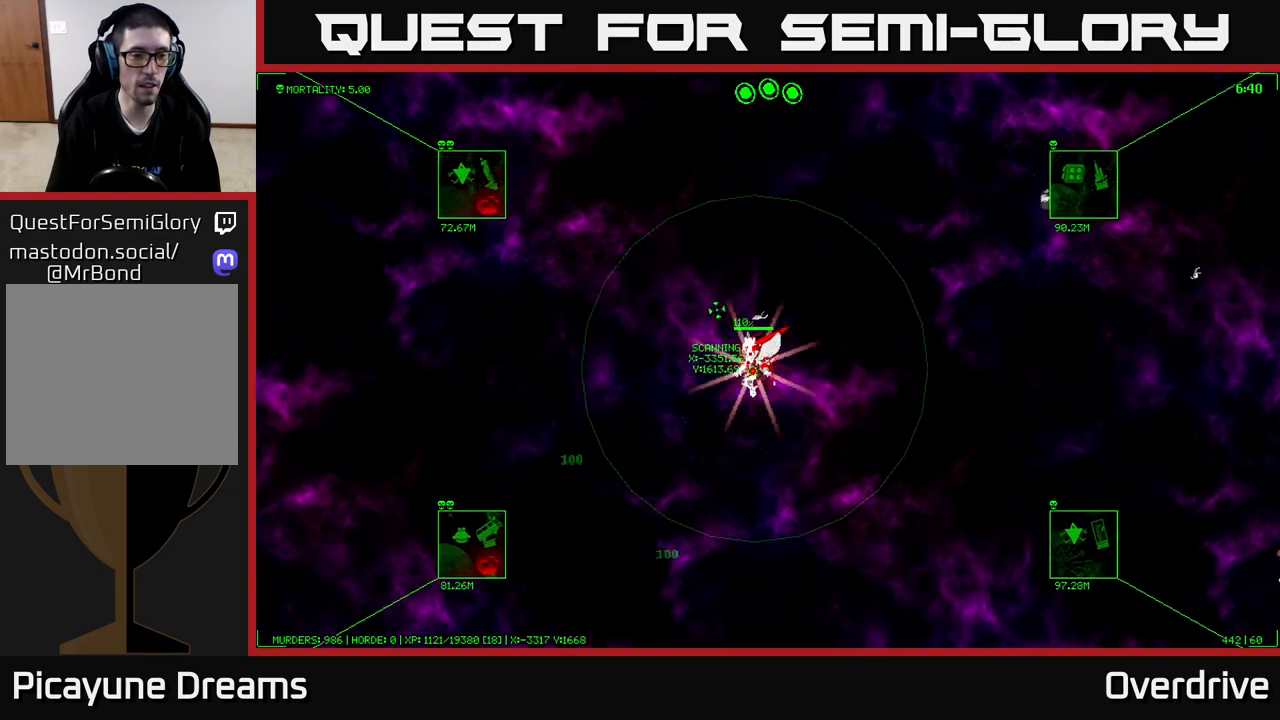
{"buttons": [], "left_stick": "down", "right_stick": "center", "events": [[183, "left_stick", "down"]]}
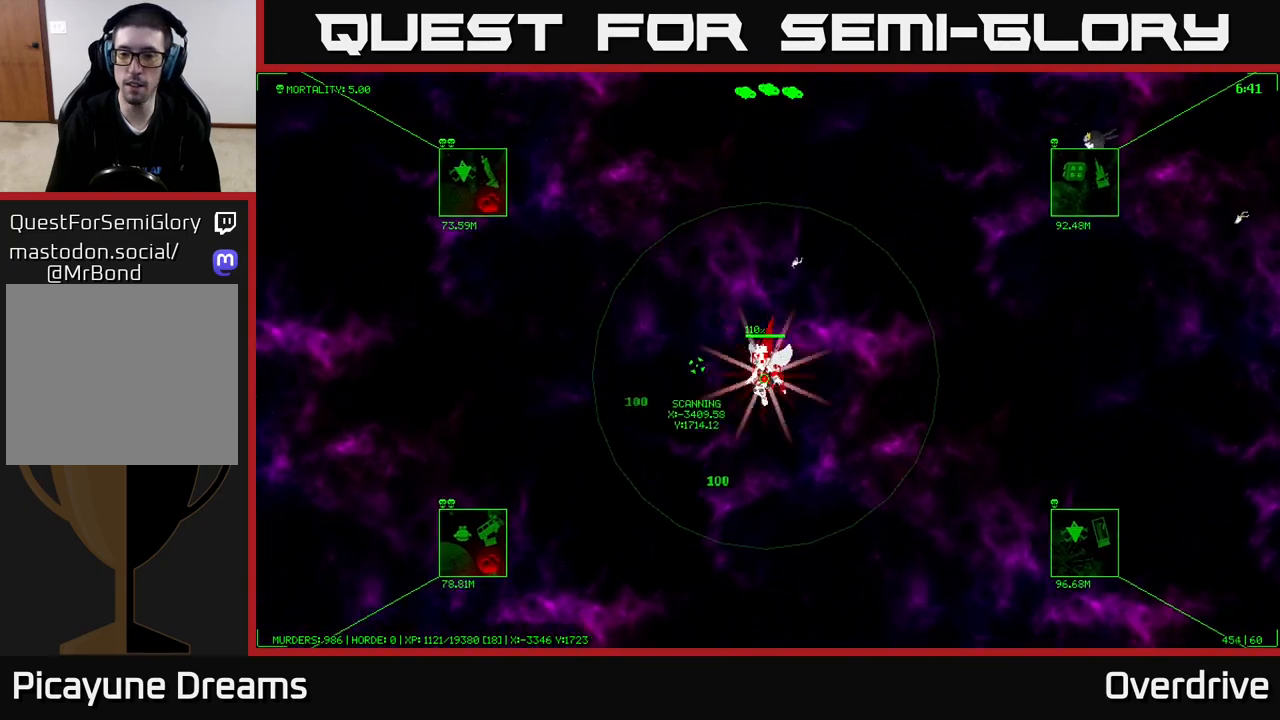
{"buttons": [], "left_stick": "left", "right_stick": "center", "events": [[67, "left_stick", "down-left"], [217, "left_stick", "left"]]}
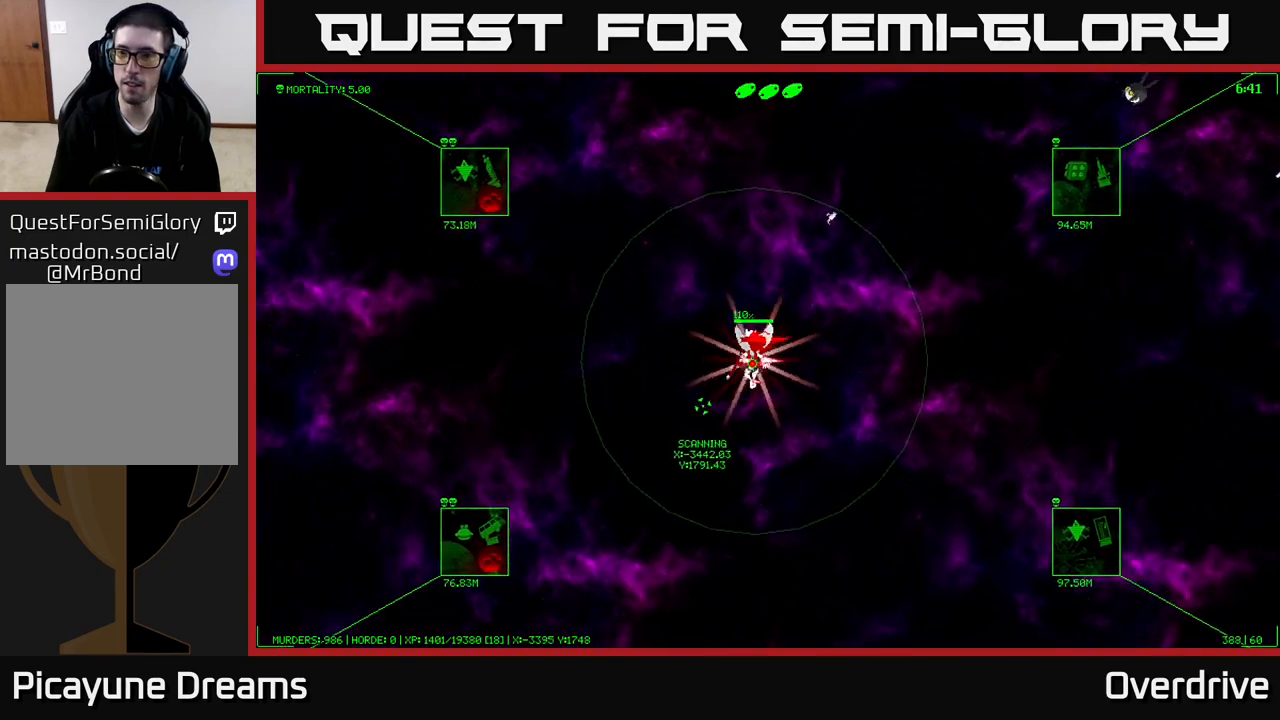
{"buttons": [], "left_stick": "up-left", "right_stick": "center", "events": [[100, "left_stick", "up-left"]]}
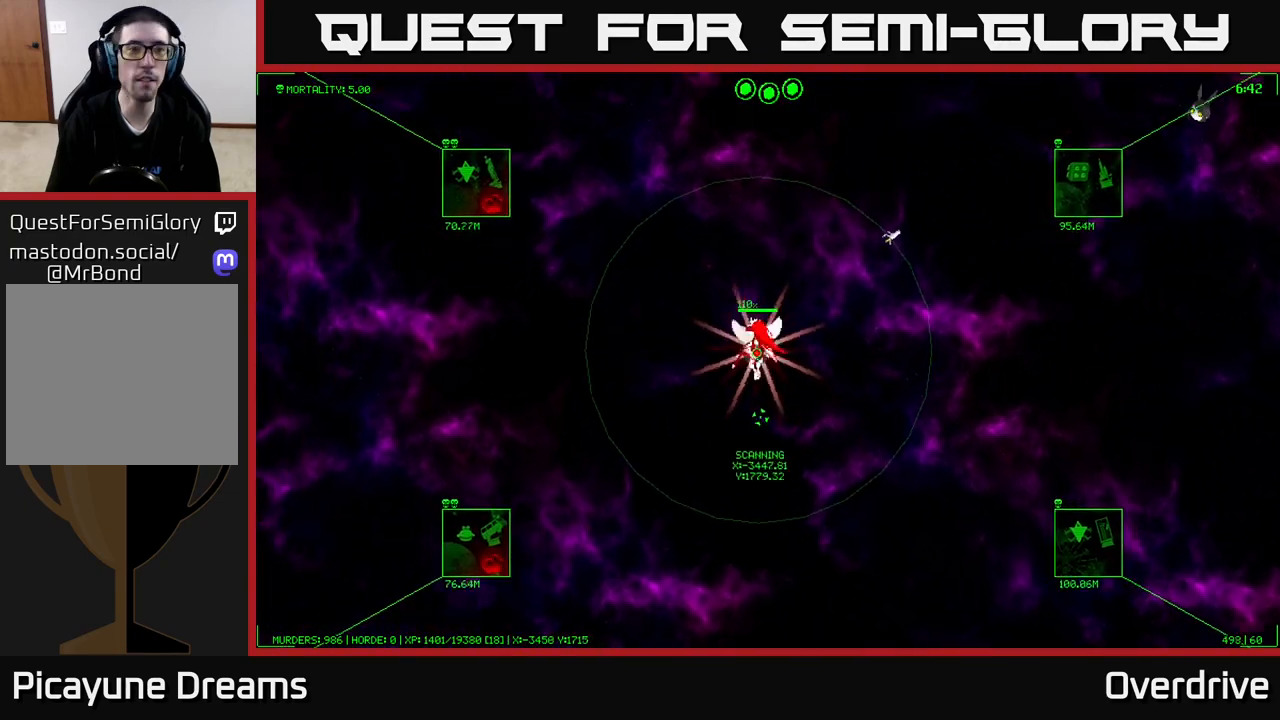
{"buttons": [], "left_stick": "up-left", "right_stick": "center", "events": []}
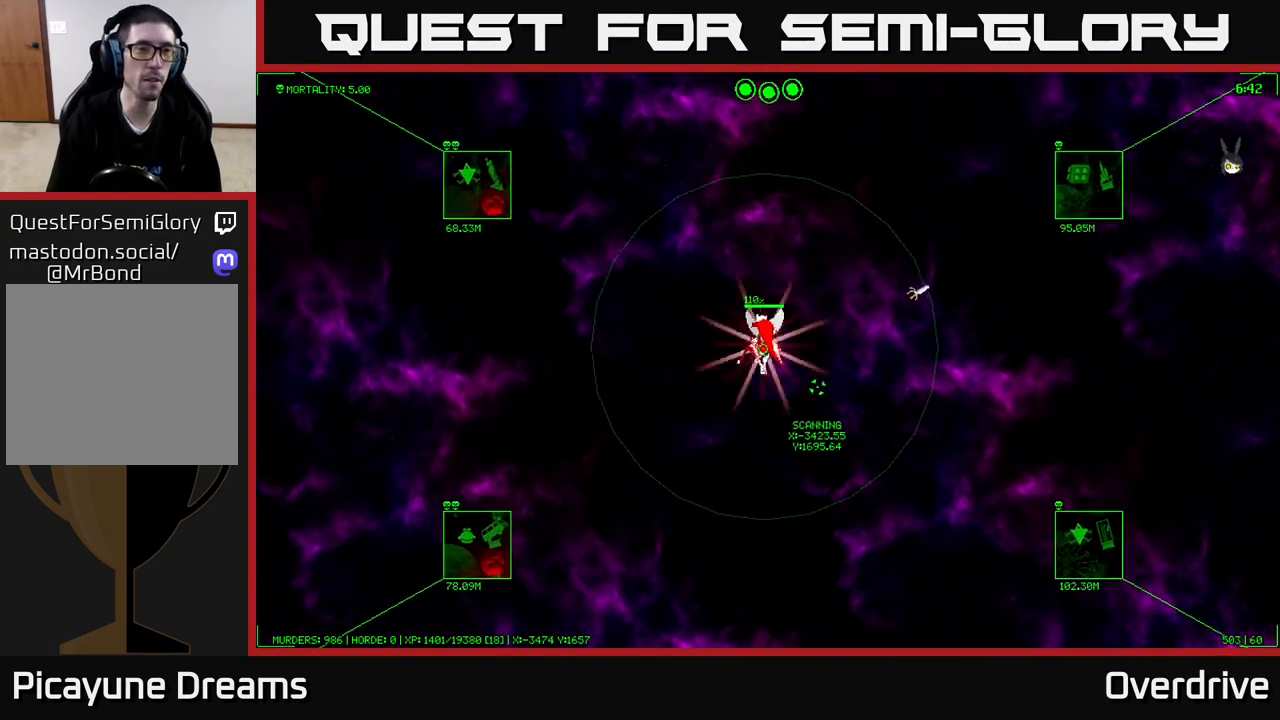
{"buttons": [], "left_stick": "up-left", "right_stick": "center", "events": []}
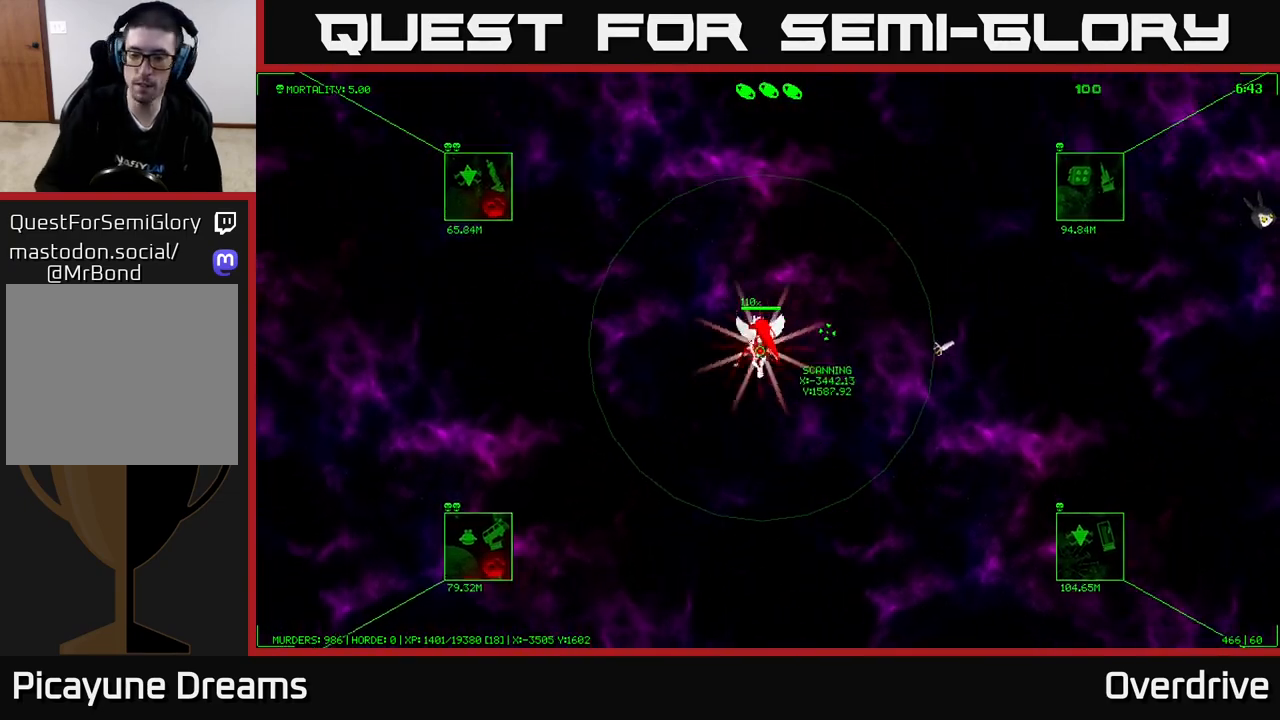
{"buttons": [], "left_stick": "up-left", "right_stick": "center", "events": []}